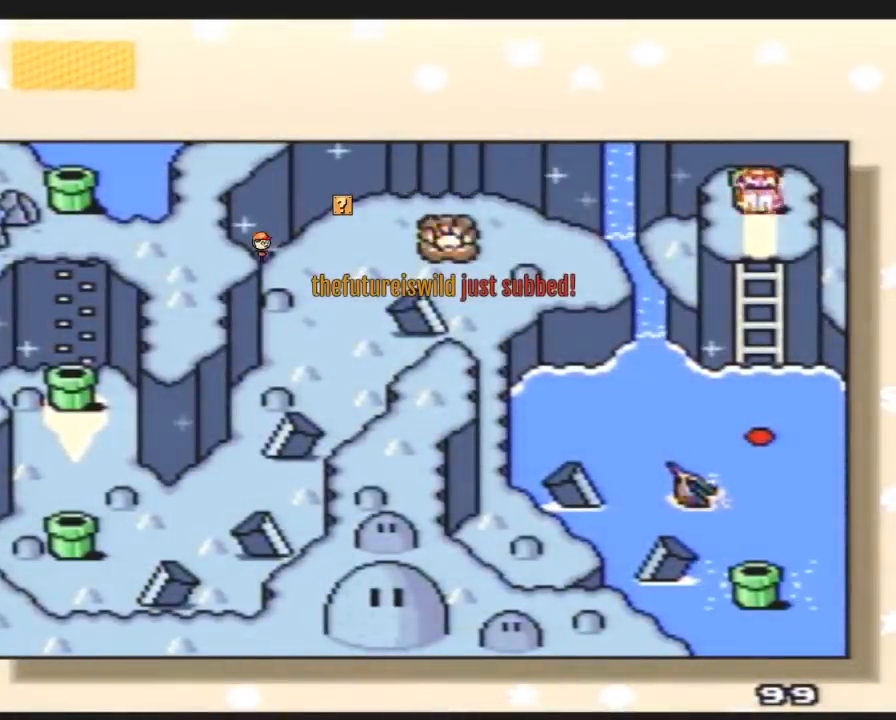
Gameplay with a controller (Nintendo layout); each line is a JSON object with the inputs held at the frame after it. "events" lists button and stick changes between this image and that frame as [ms after this image, input, new state], when the widget could be followed in between. Not read: L3 R3.
{"buttons": ["DPAD_DOWN"], "events": []}
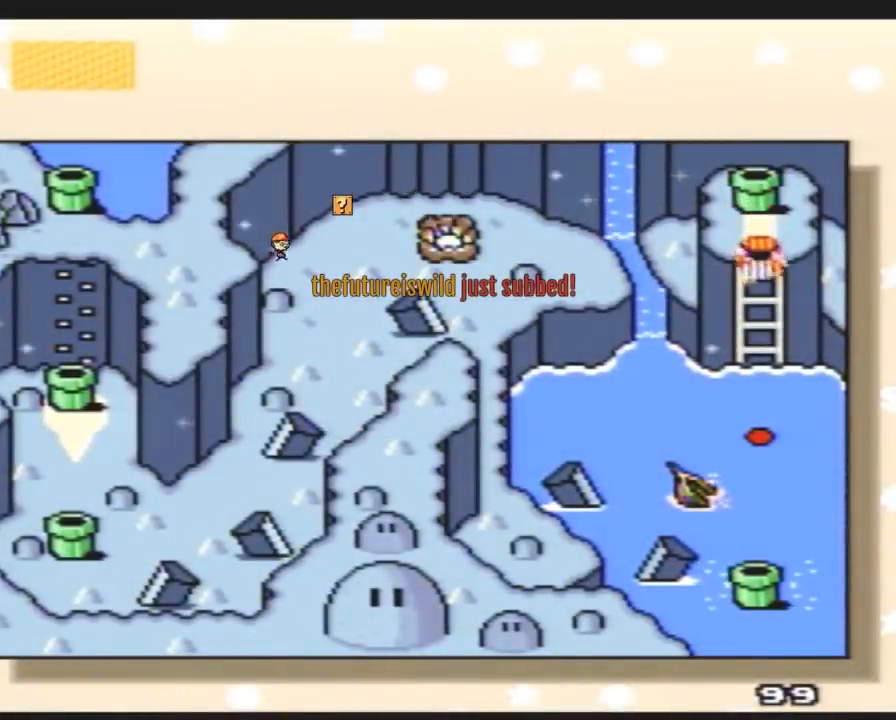
{"buttons": ["DPAD_DOWN"], "events": []}
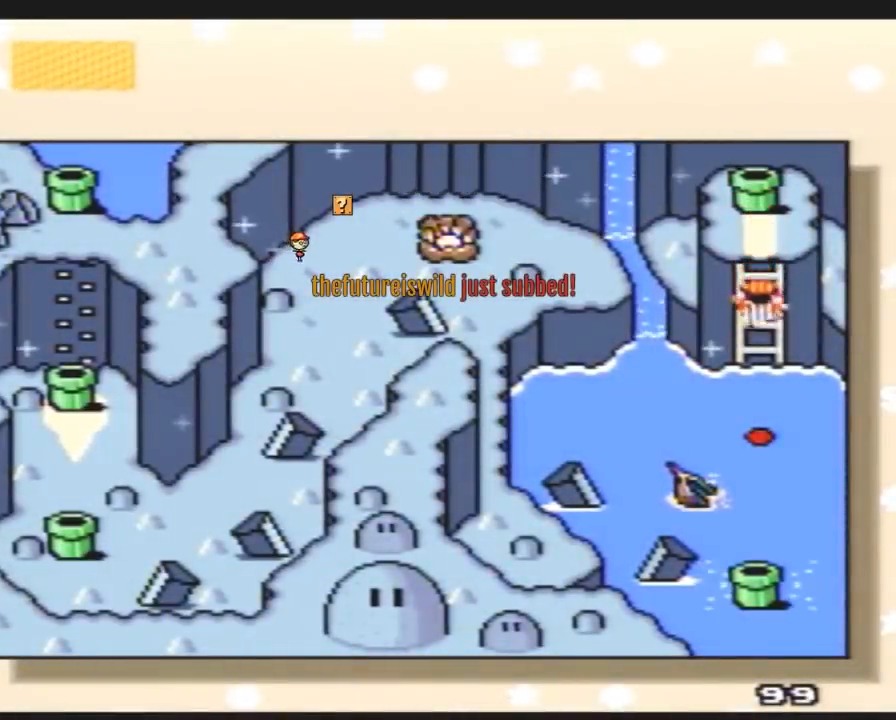
{"buttons": ["DPAD_DOWN"], "events": []}
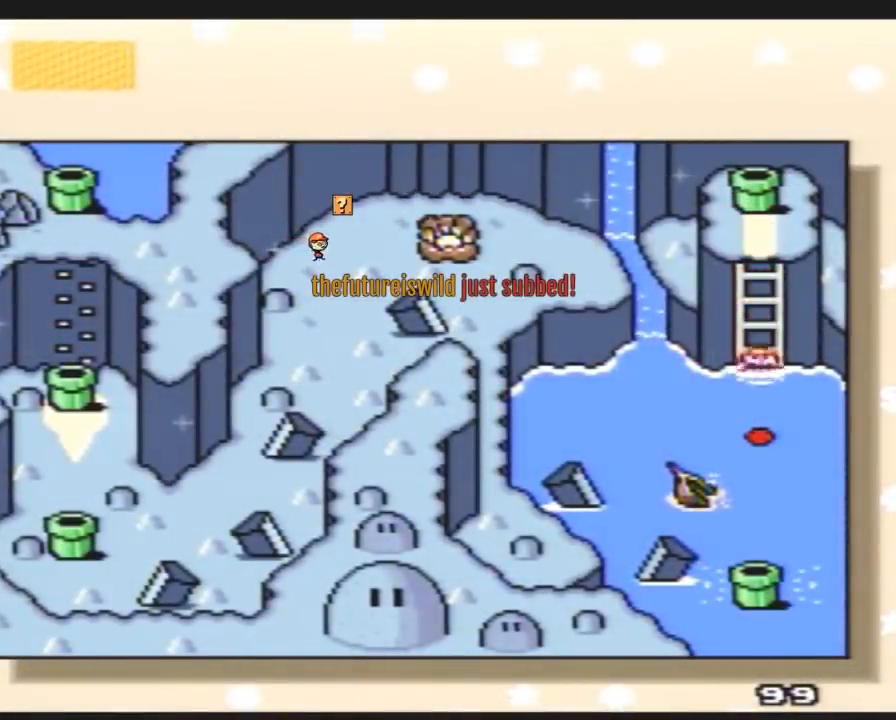
{"buttons": ["A"], "events": [[200, "DPAD_DOWN", "up"], [300, "A", "down"], [350, "A", "up"], [450, "A", "down"]]}
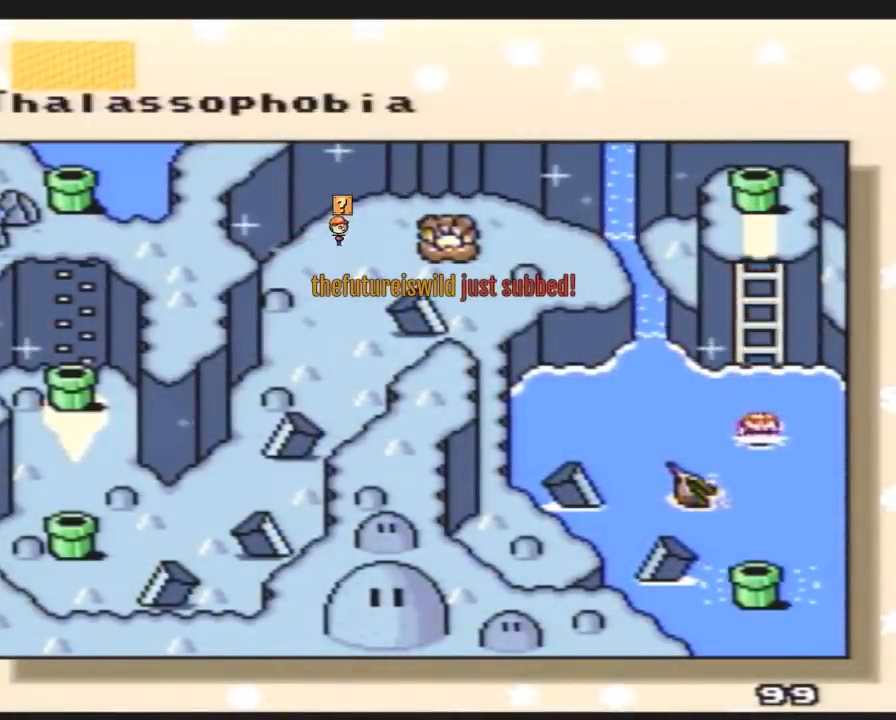
{"buttons": ["A"], "events": [[17, "A", "up"], [83, "A", "down"], [133, "A", "up"], [233, "A", "down"], [300, "A", "up"], [350, "A", "down"], [417, "A", "up"], [483, "A", "down"]]}
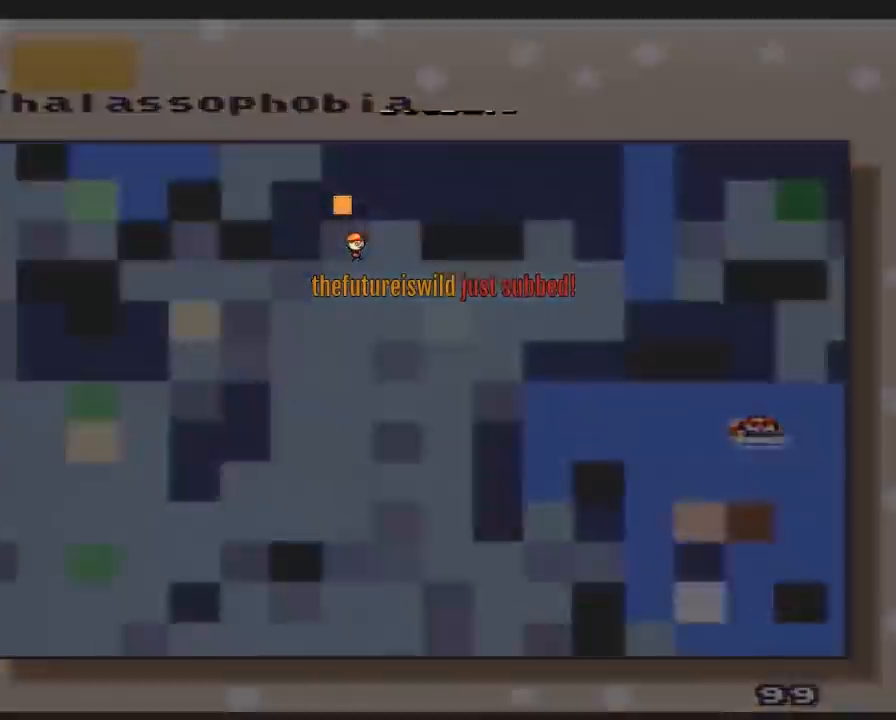
{"buttons": [], "events": [[50, "A", "up"]]}
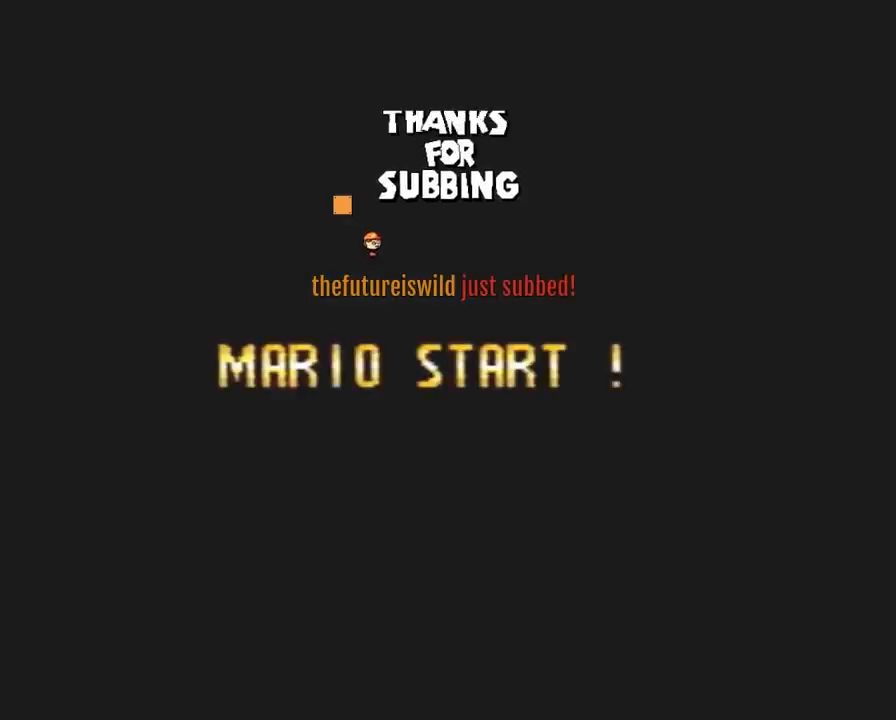
{"buttons": [], "events": []}
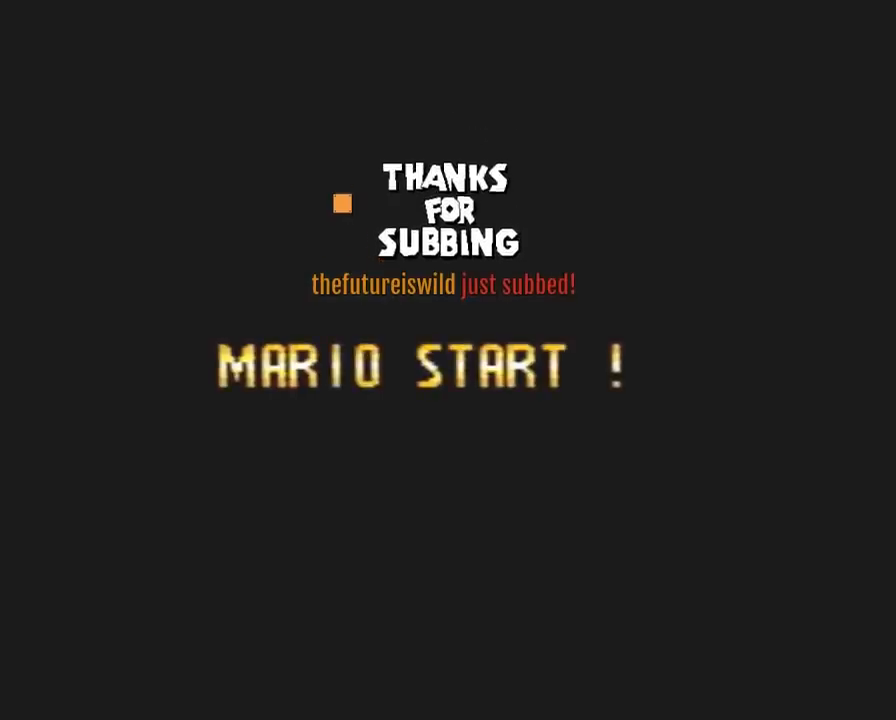
{"buttons": [], "events": []}
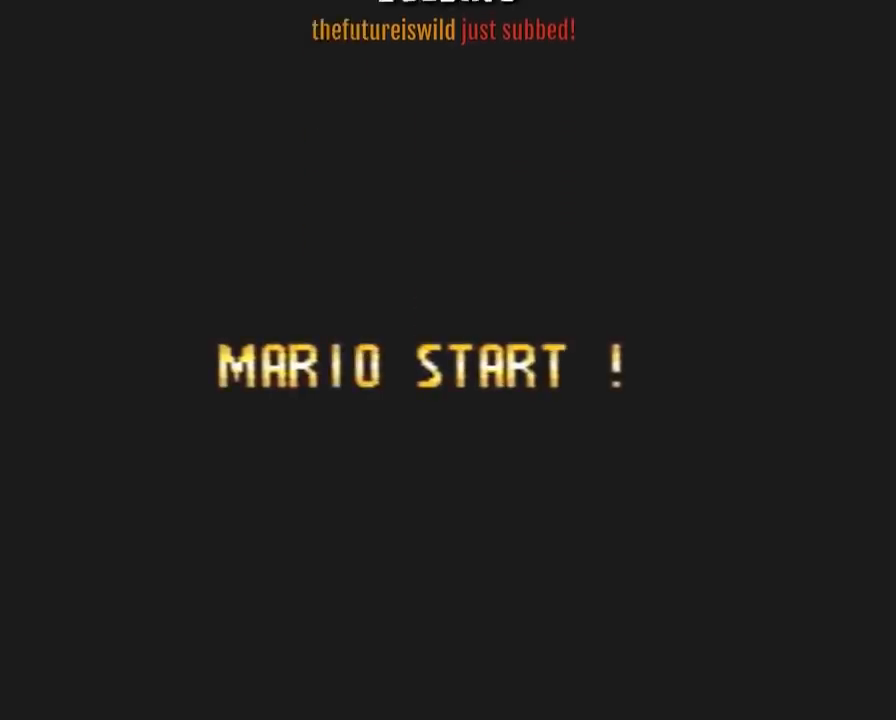
{"buttons": [], "events": []}
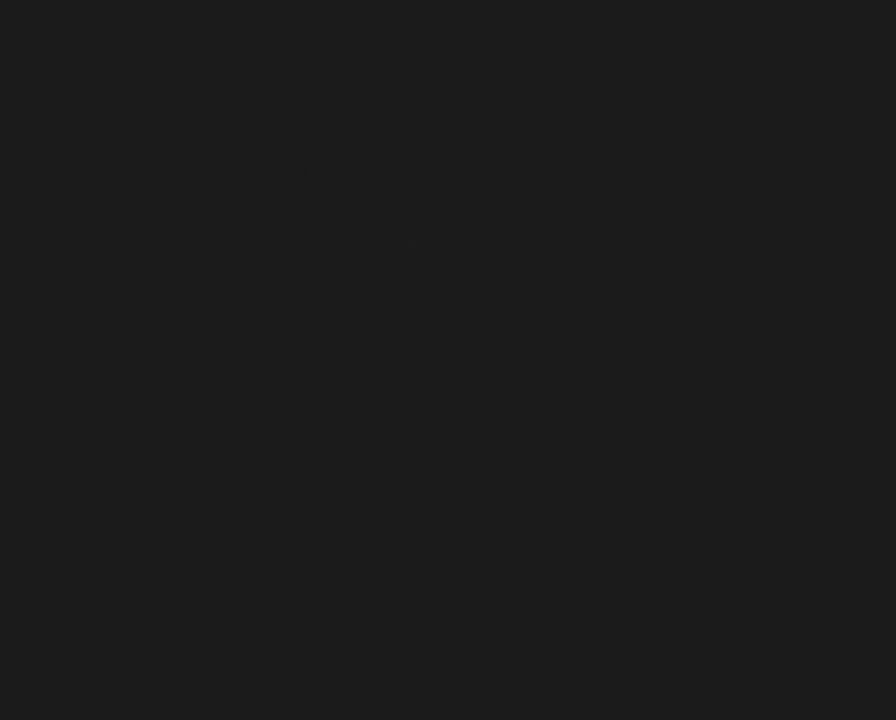
{"buttons": [], "events": []}
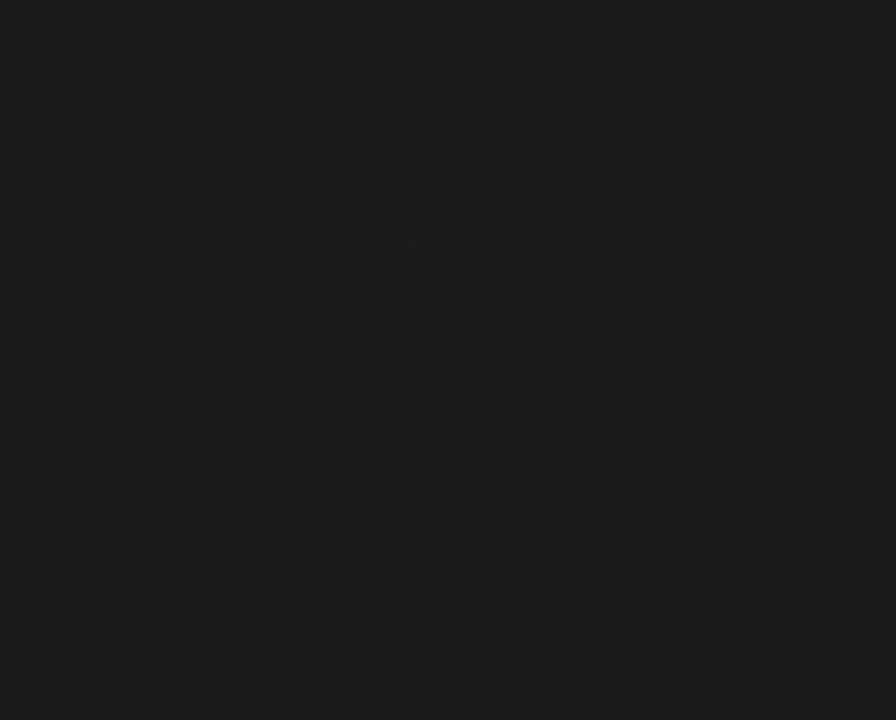
{"buttons": ["Y"], "events": [[467, "Y", "down"]]}
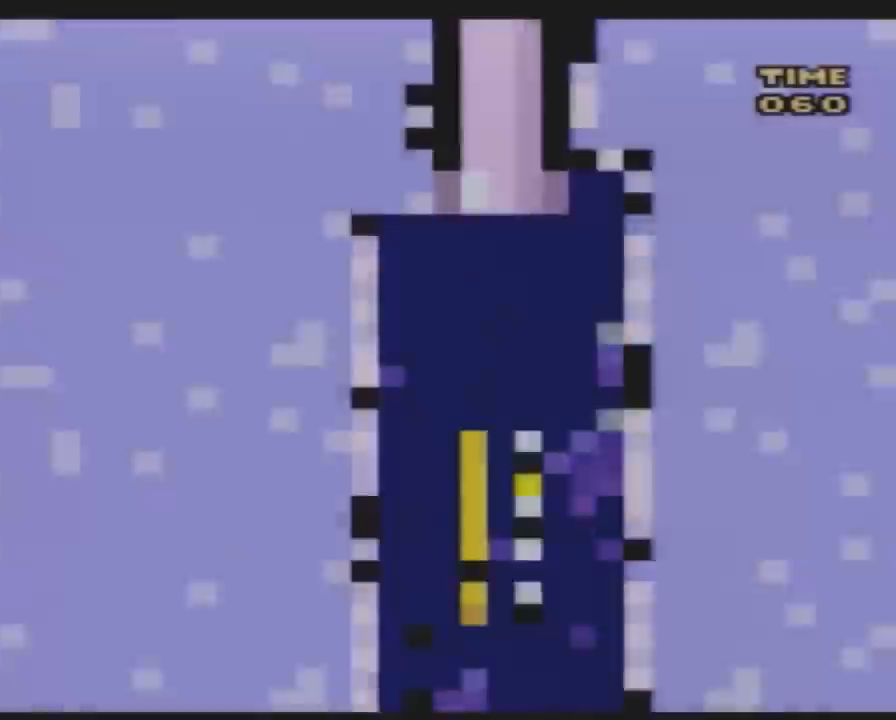
{"buttons": ["Y"], "events": []}
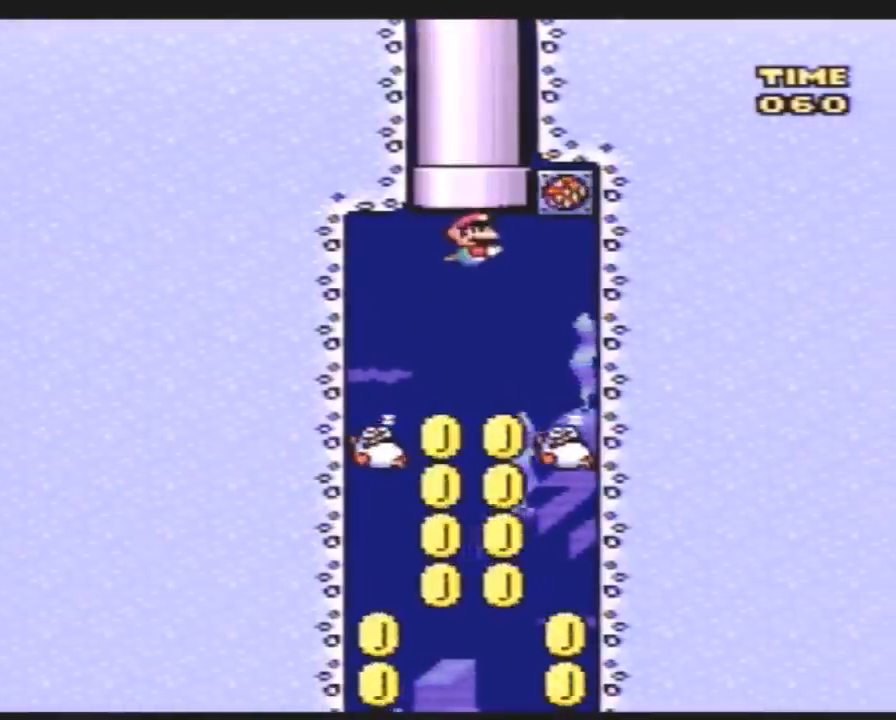
{"buttons": ["Y"], "events": []}
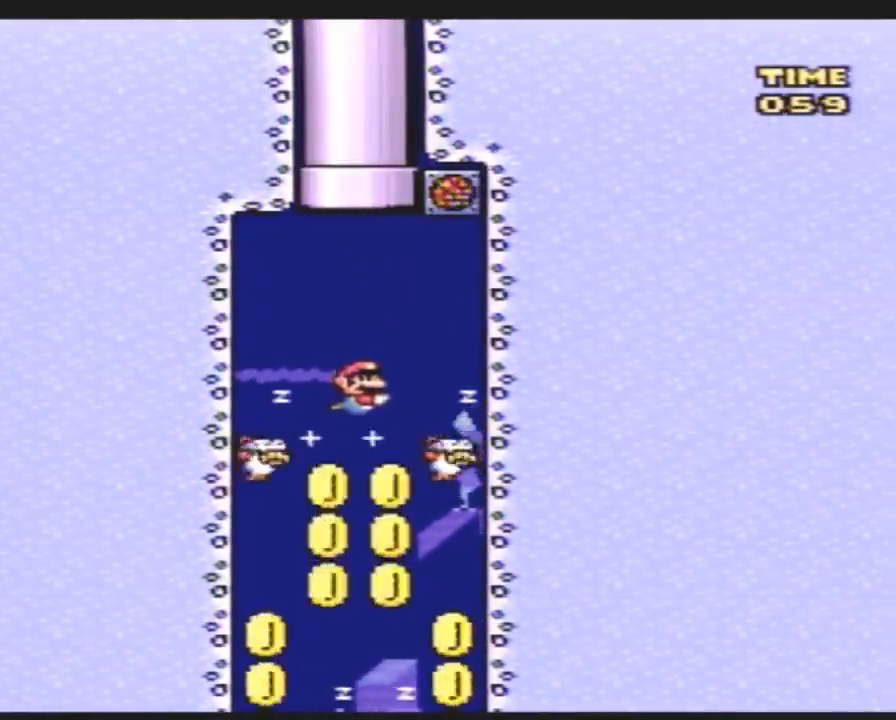
{"buttons": ["Y", "DPAD_LEFT"], "events": [[67, "DPAD_LEFT", "down"]]}
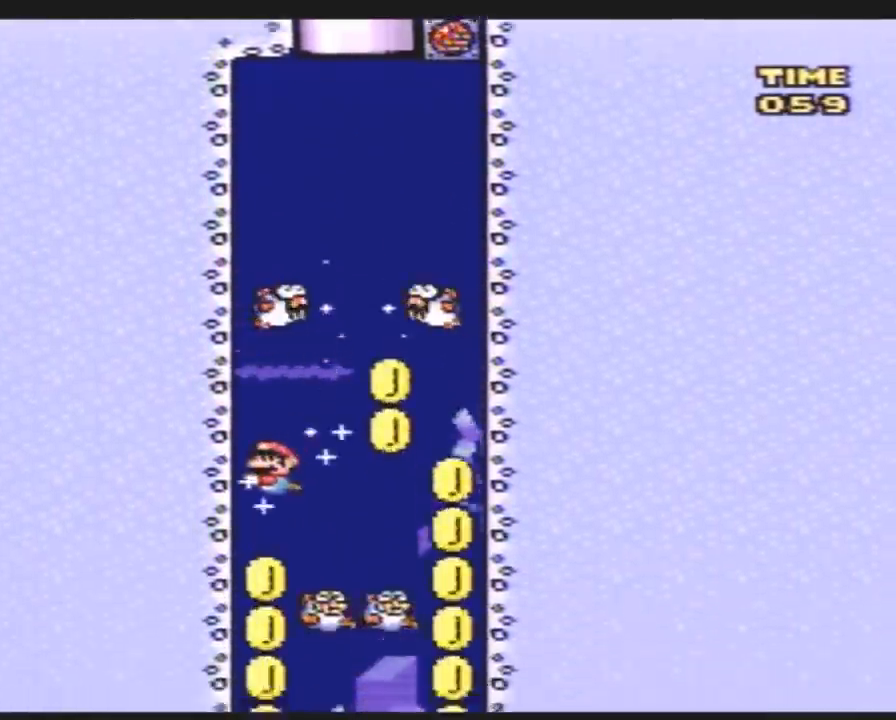
{"buttons": ["Y", "DPAD_RIGHT"], "events": [[100, "DPAD_LEFT", "up"], [150, "DPAD_RIGHT", "down"]]}
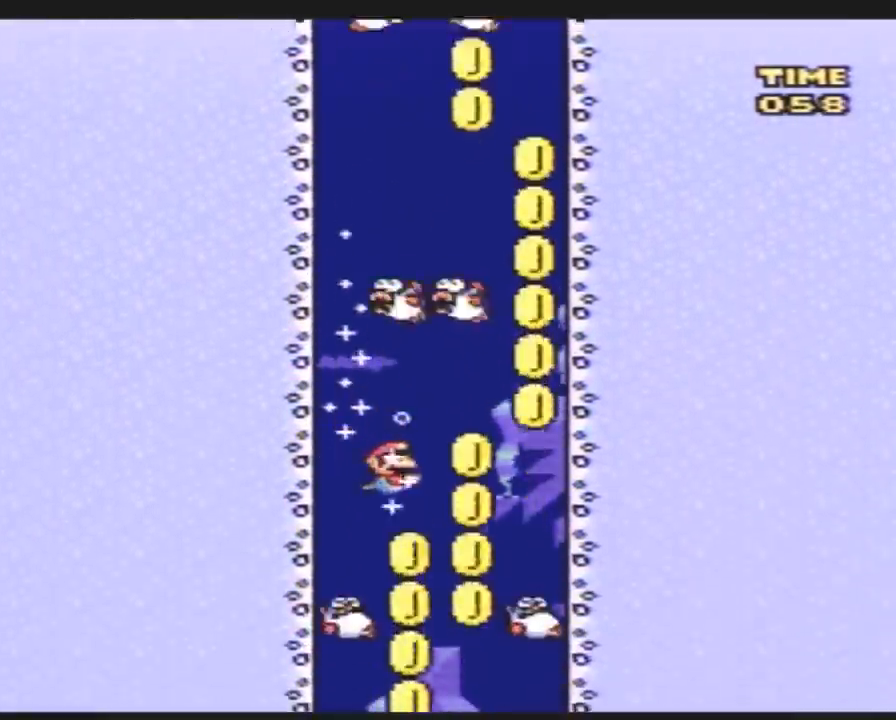
{"buttons": ["Y", "DPAD_LEFT"], "events": [[67, "DPAD_RIGHT", "up"], [100, "DPAD_LEFT", "down"]]}
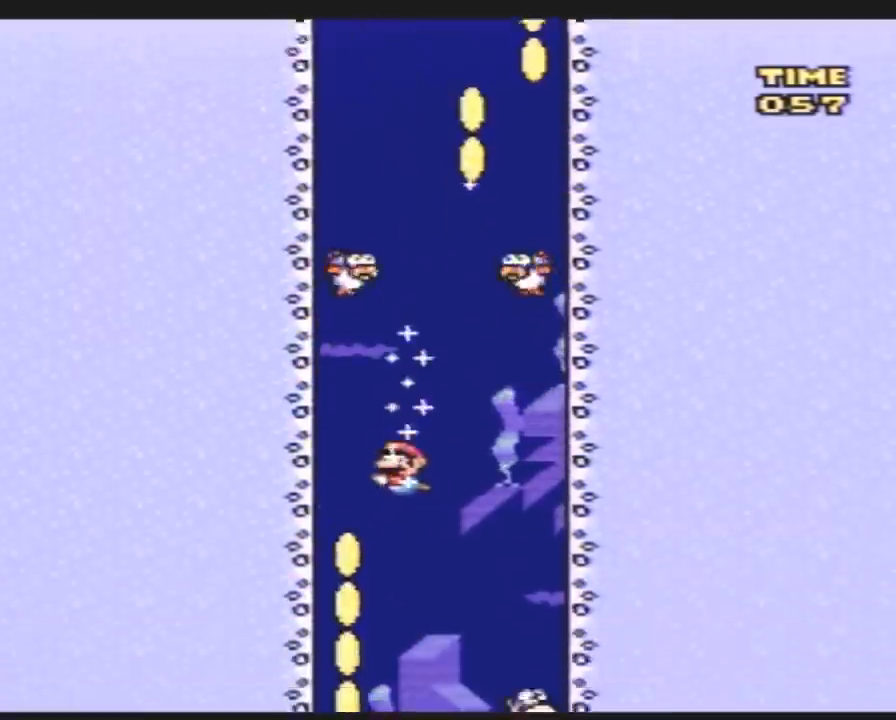
{"buttons": ["Y", "DPAD_RIGHT"], "events": [[217, "DPAD_LEFT", "up"], [283, "DPAD_RIGHT", "down"]]}
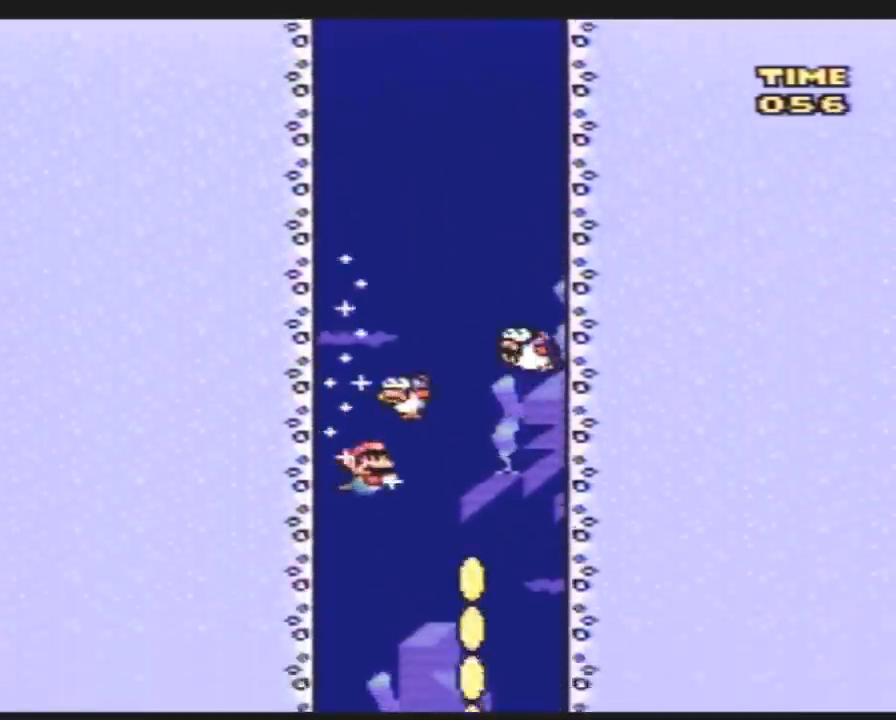
{"buttons": ["Y", "DPAD_LEFT"], "events": [[183, "DPAD_RIGHT", "up"], [217, "DPAD_LEFT", "down"]]}
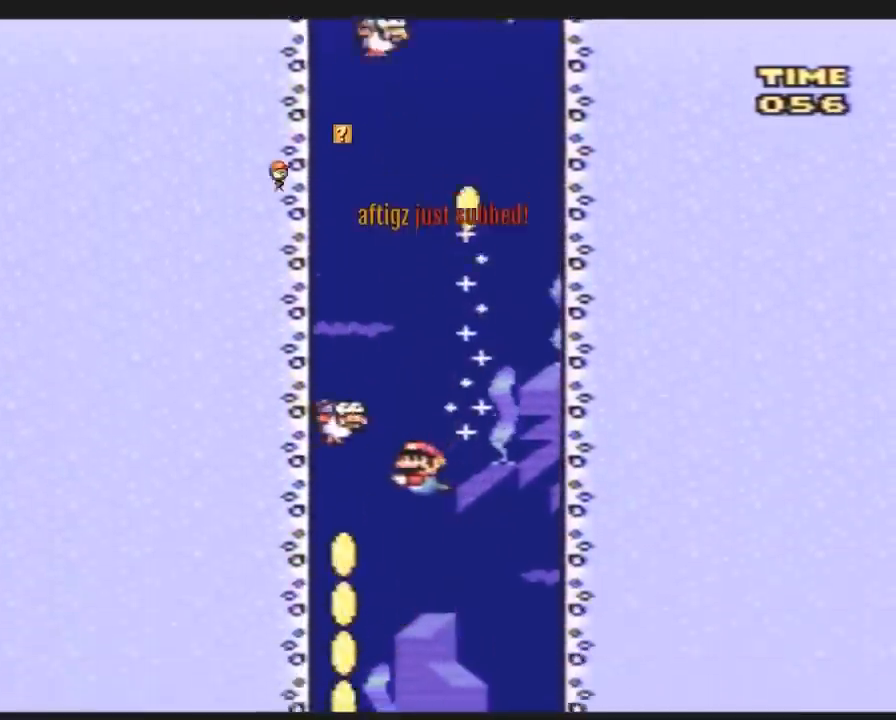
{"buttons": ["Y", "DPAD_RIGHT"], "events": [[167, "DPAD_UP", "down"], [200, "DPAD_LEFT", "up"], [200, "DPAD_RIGHT", "down"], [200, "DPAD_UP", "up"]]}
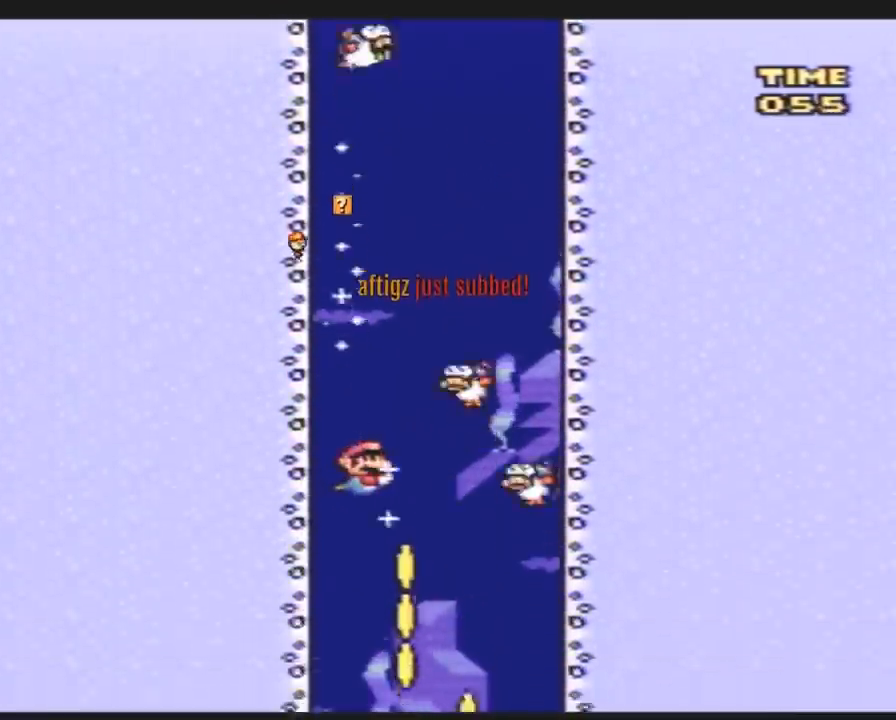
{"buttons": ["Y", "DPAD_RIGHT"], "events": []}
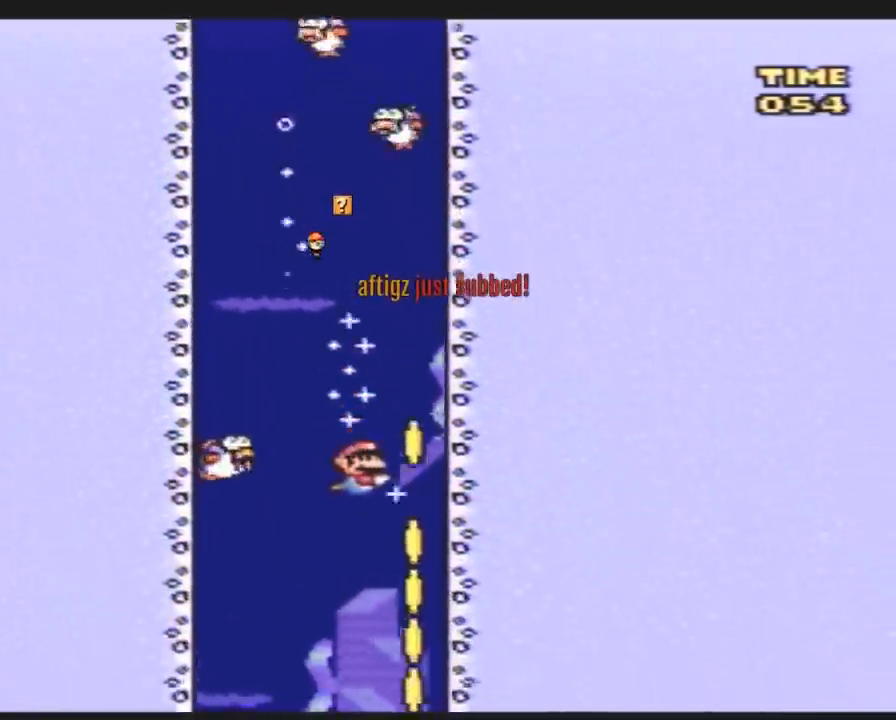
{"buttons": ["Y", "DPAD_LEFT"], "events": [[267, "DPAD_RIGHT", "up"], [417, "DPAD_LEFT", "down"]]}
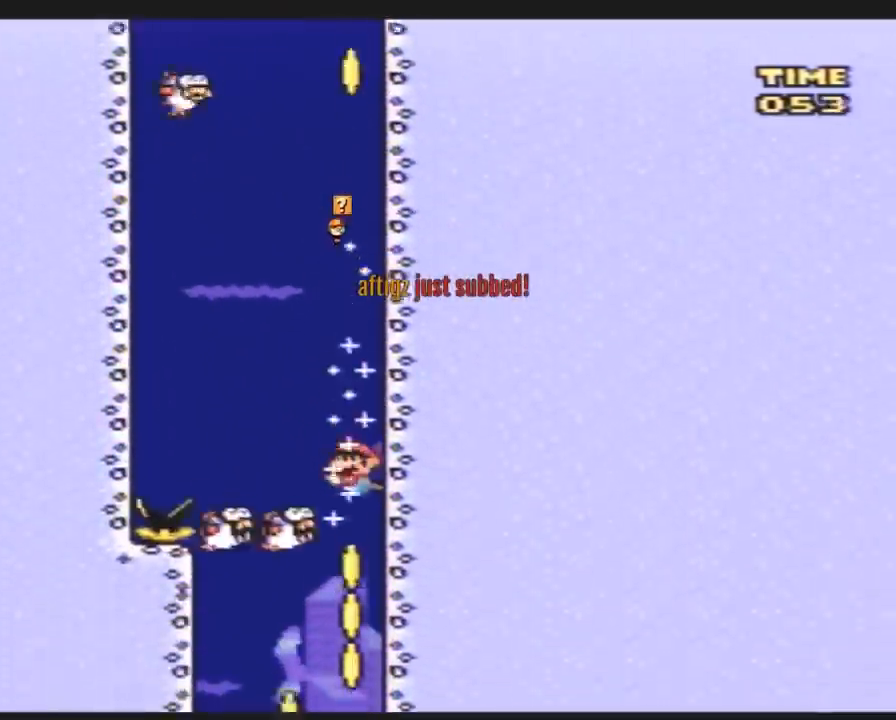
{"buttons": ["Y"], "events": [[300, "DPAD_LEFT", "up"]]}
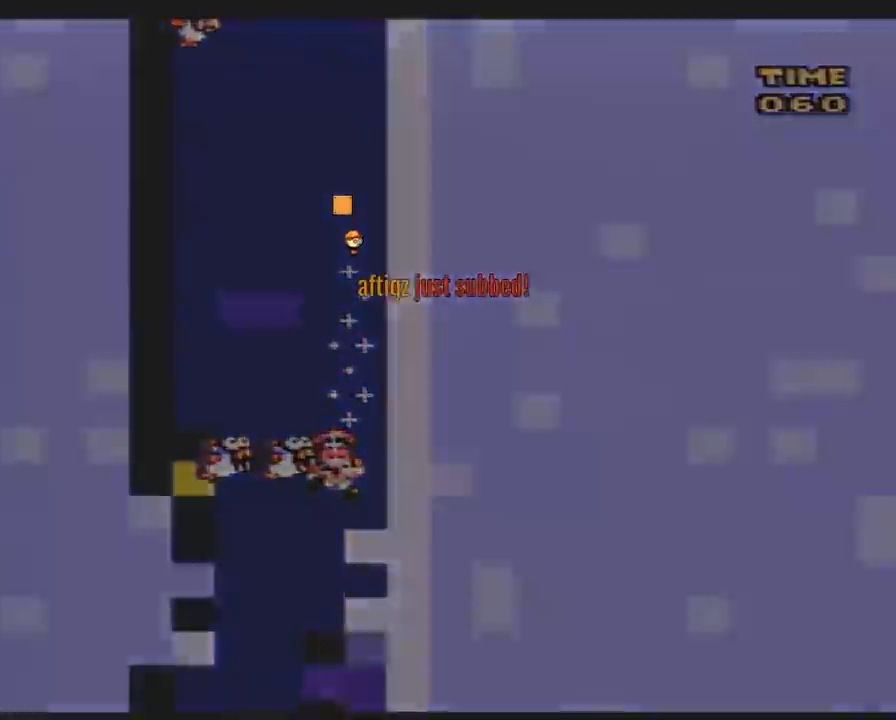
{"buttons": [], "events": [[17, "Y", "up"]]}
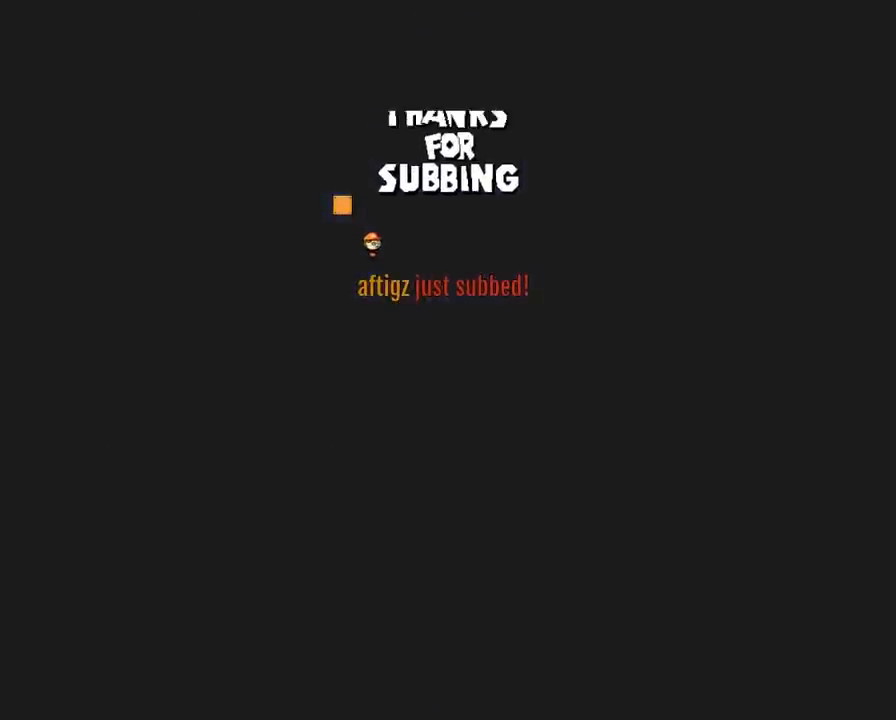
{"buttons": [], "events": []}
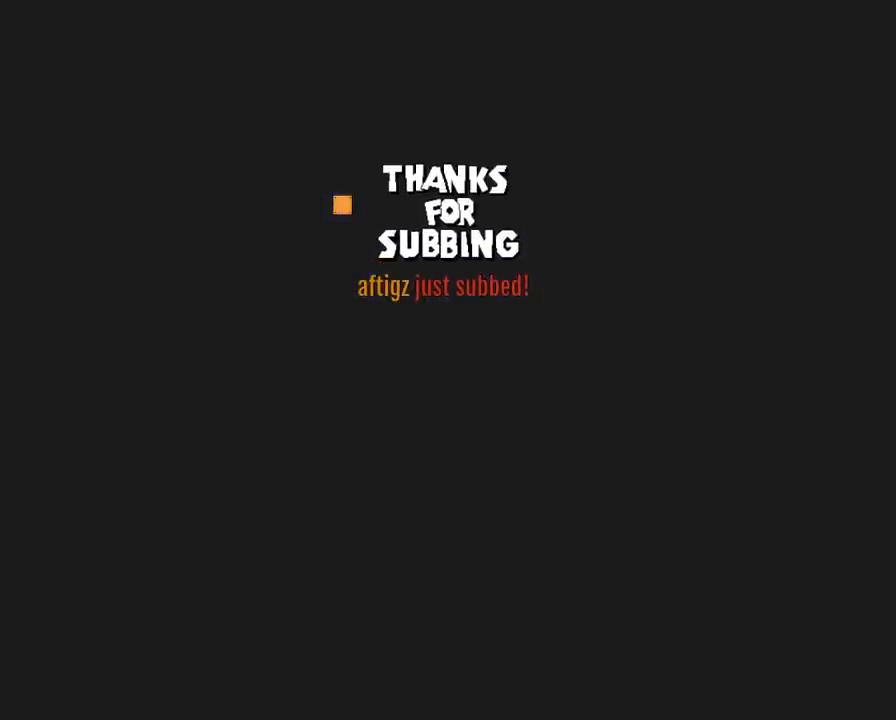
{"buttons": [], "events": []}
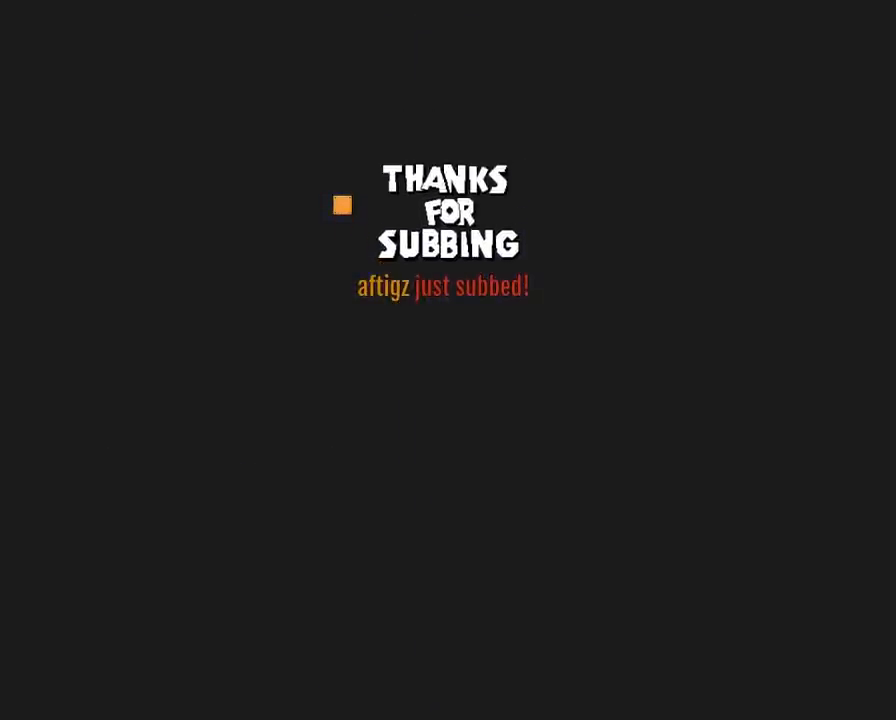
{"buttons": ["Y"], "events": [[167, "Y", "down"]]}
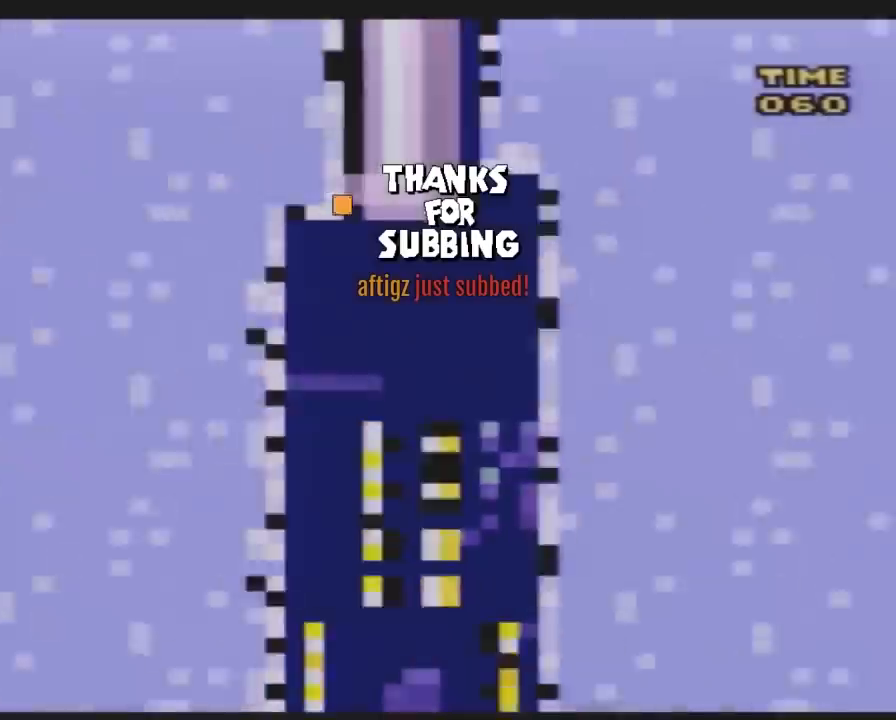
{"buttons": ["Y"], "events": []}
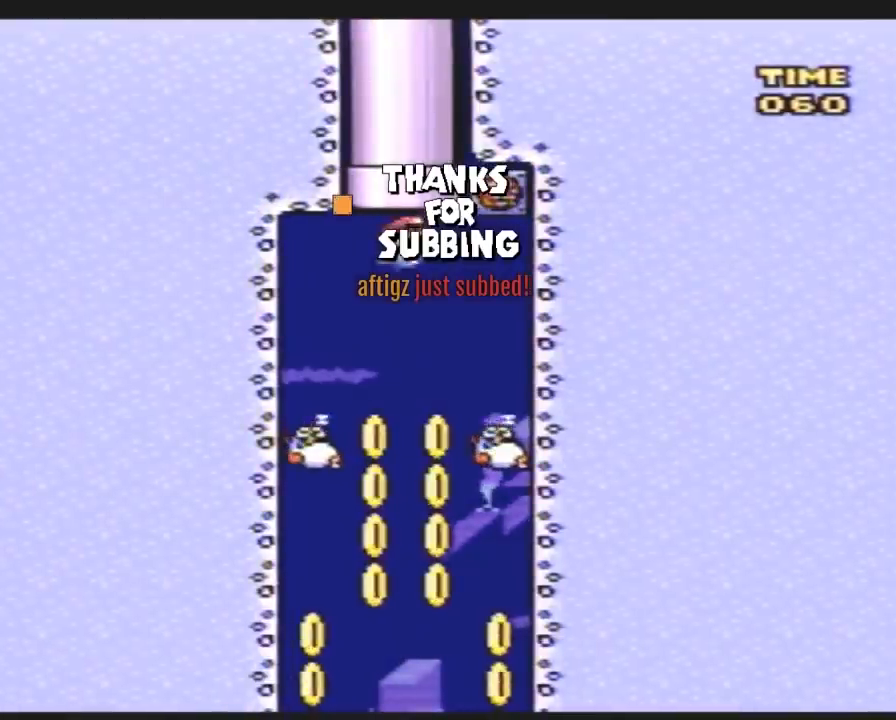
{"buttons": ["Y"], "events": []}
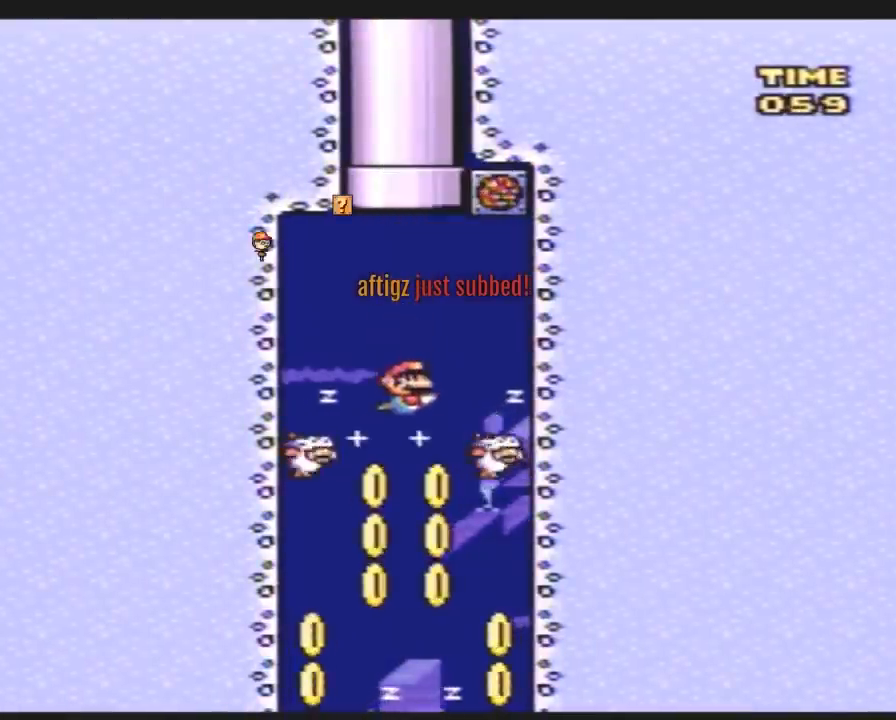
{"buttons": ["Y", "DPAD_LEFT"], "events": [[33, "DPAD_LEFT", "down"]]}
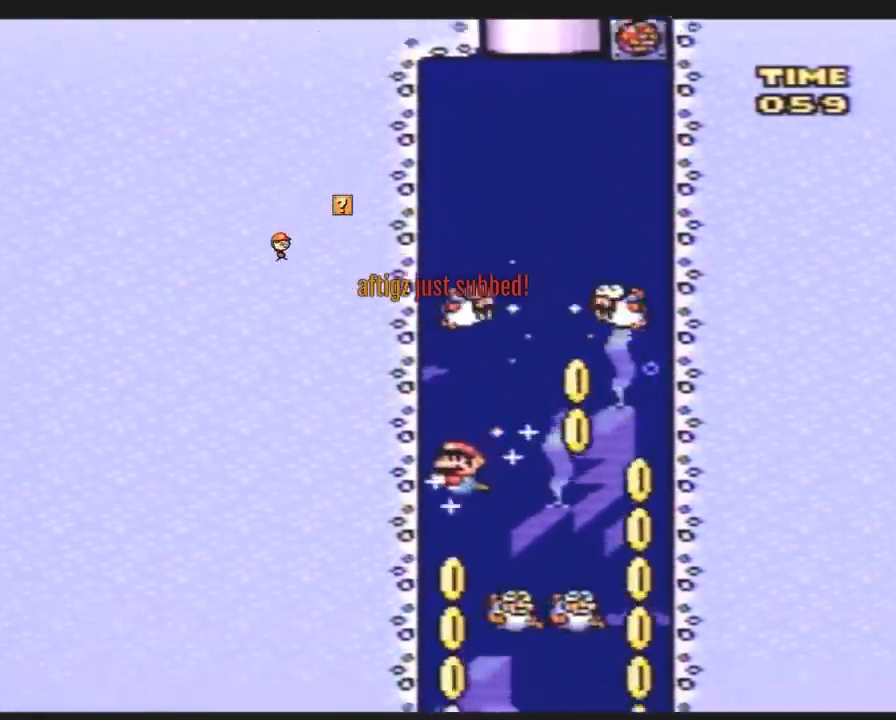
{"buttons": ["Y", "DPAD_RIGHT"], "events": [[67, "DPAD_LEFT", "up"], [150, "DPAD_RIGHT", "down"]]}